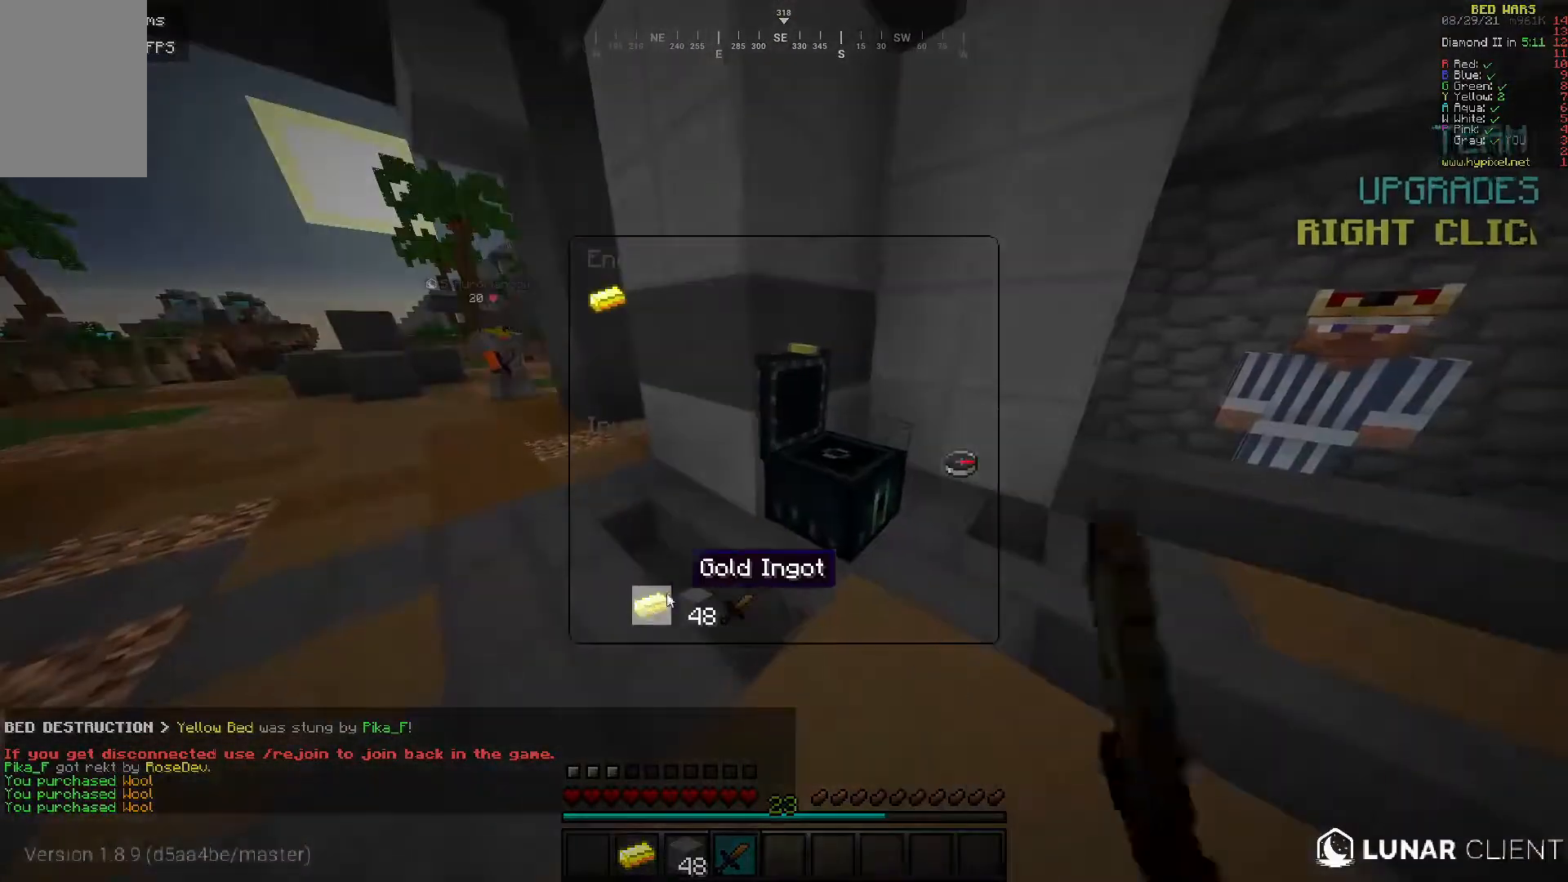
Gameplay with keyboard and mouse; each line is a JSON object with the keys and mouse buttons held at the frame after it. "events" lists presses ("down") and releases ("up") of "a", "d", "s", "w", "mouse_left" and "mouse_right" between this image and that frame as [ms after this image, input, new state], when the widget could be followed in between. "mouse_left", "mouse_right" = the "left", "right" buttons of the "mouse" list. No other keys are recorded. Fast repeated clicks can show as one long hold. Mouse movement is not recorded.
{"keys": ["w"], "mouse": [], "events": [[417, "w", "down"]]}
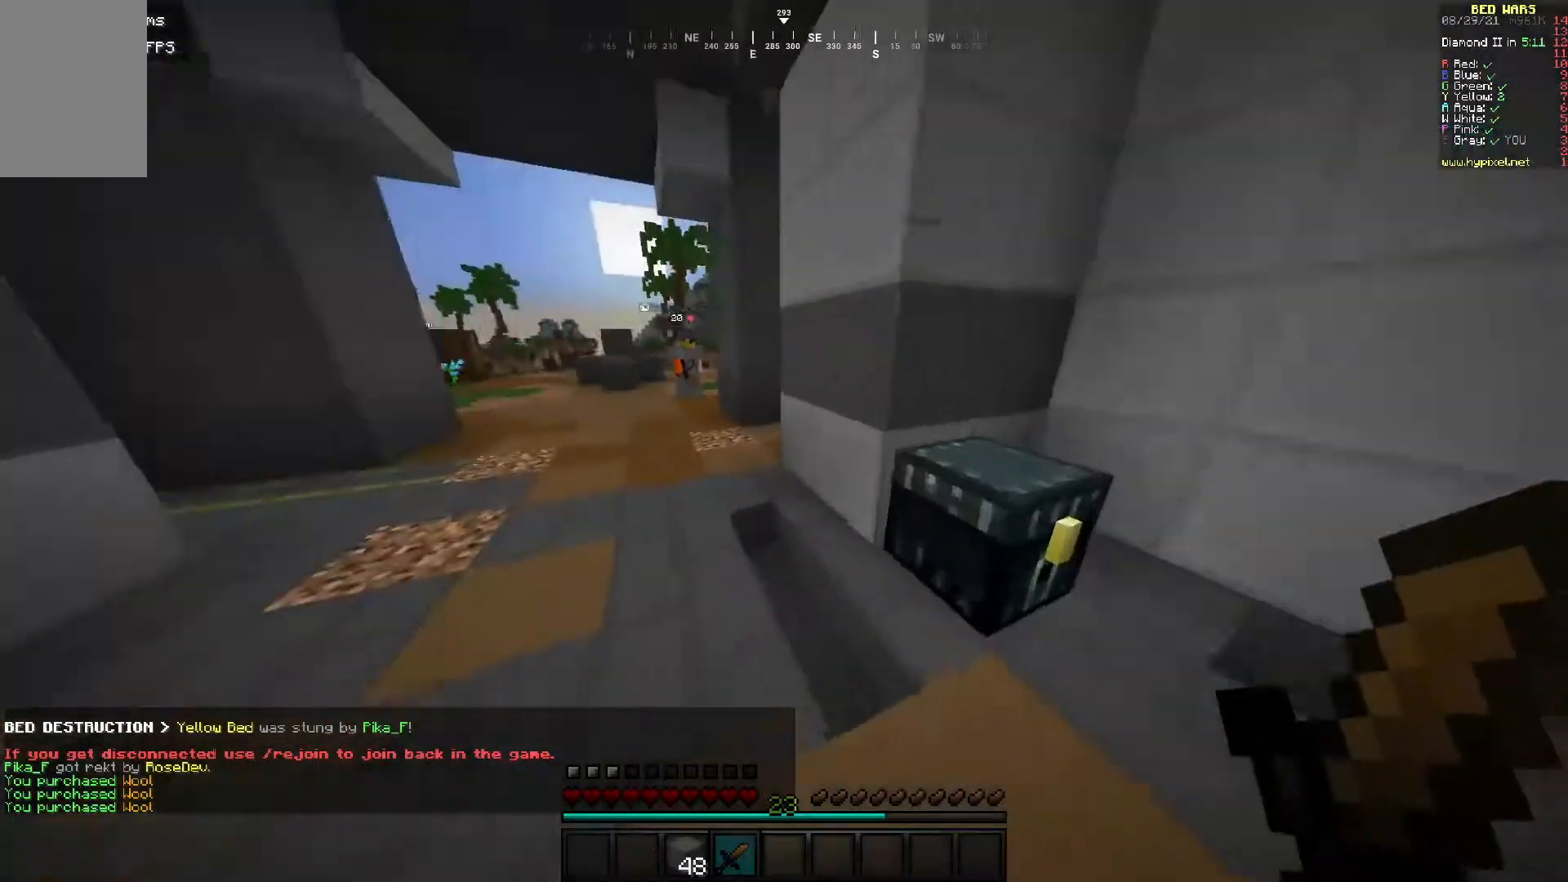
{"keys": ["a", "w"], "mouse": [], "events": [[250, "a", "down"]]}
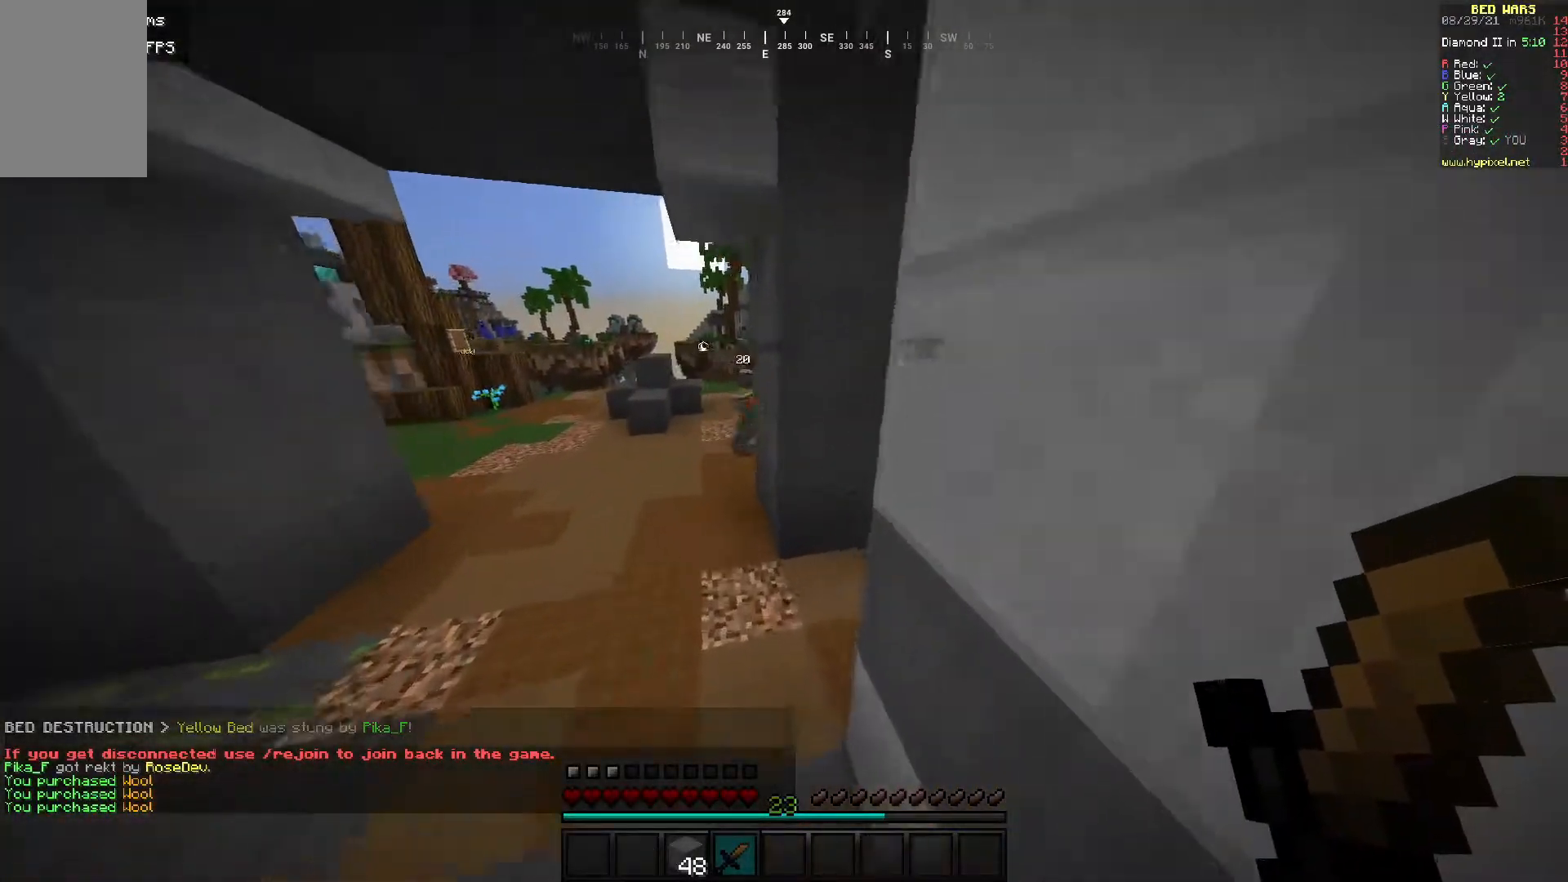
{"keys": ["w"], "mouse": [], "events": [[250, "a", "up"]]}
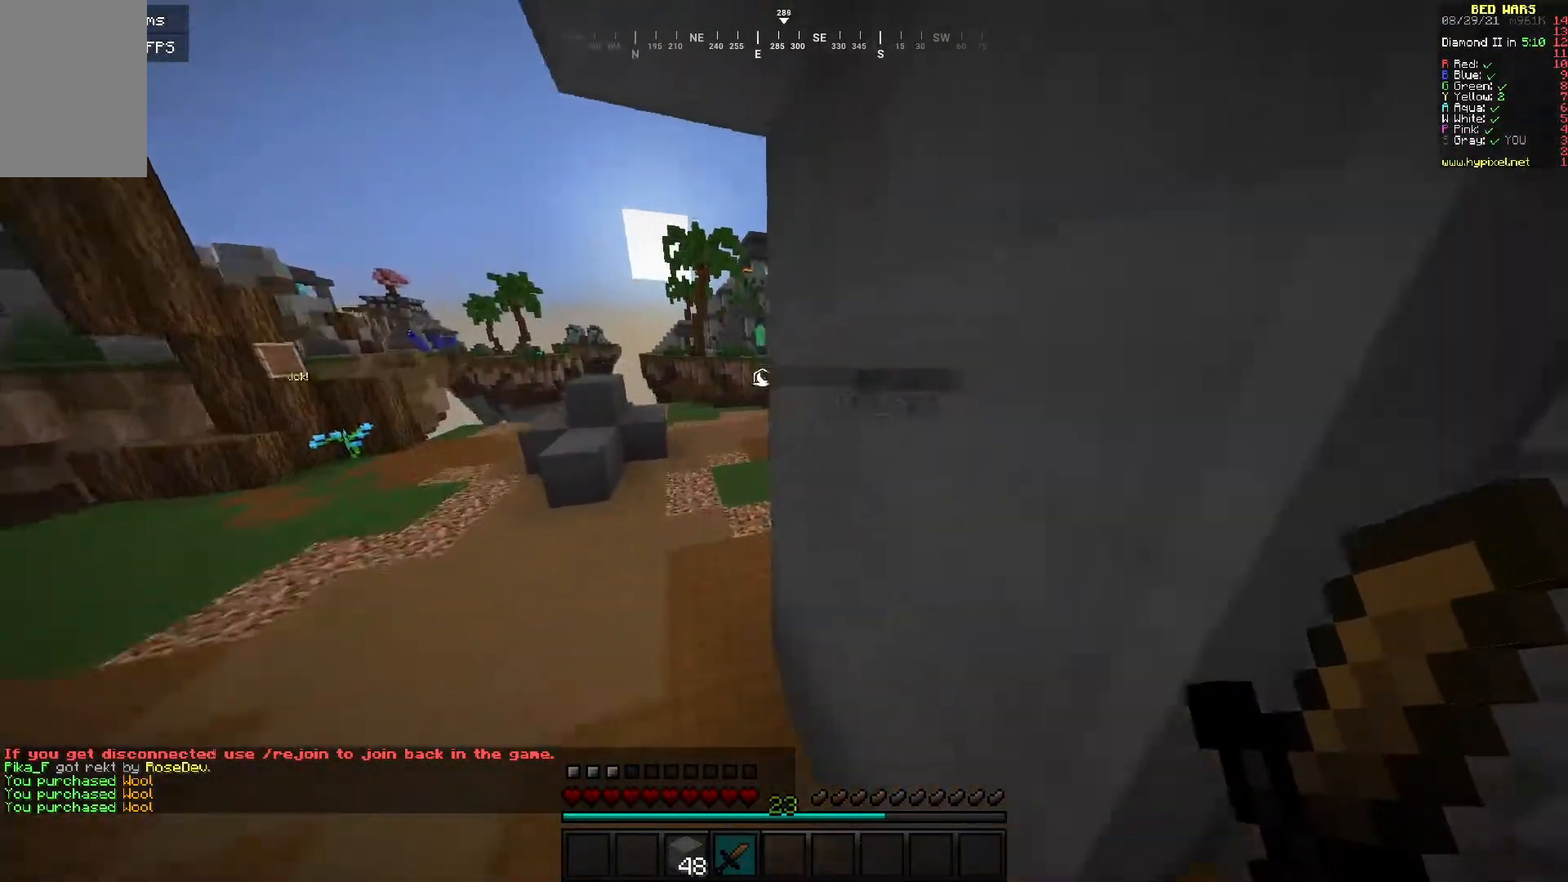
{"keys": ["w"], "mouse": ["left"], "events": [[267, "mouse_left", "down"]]}
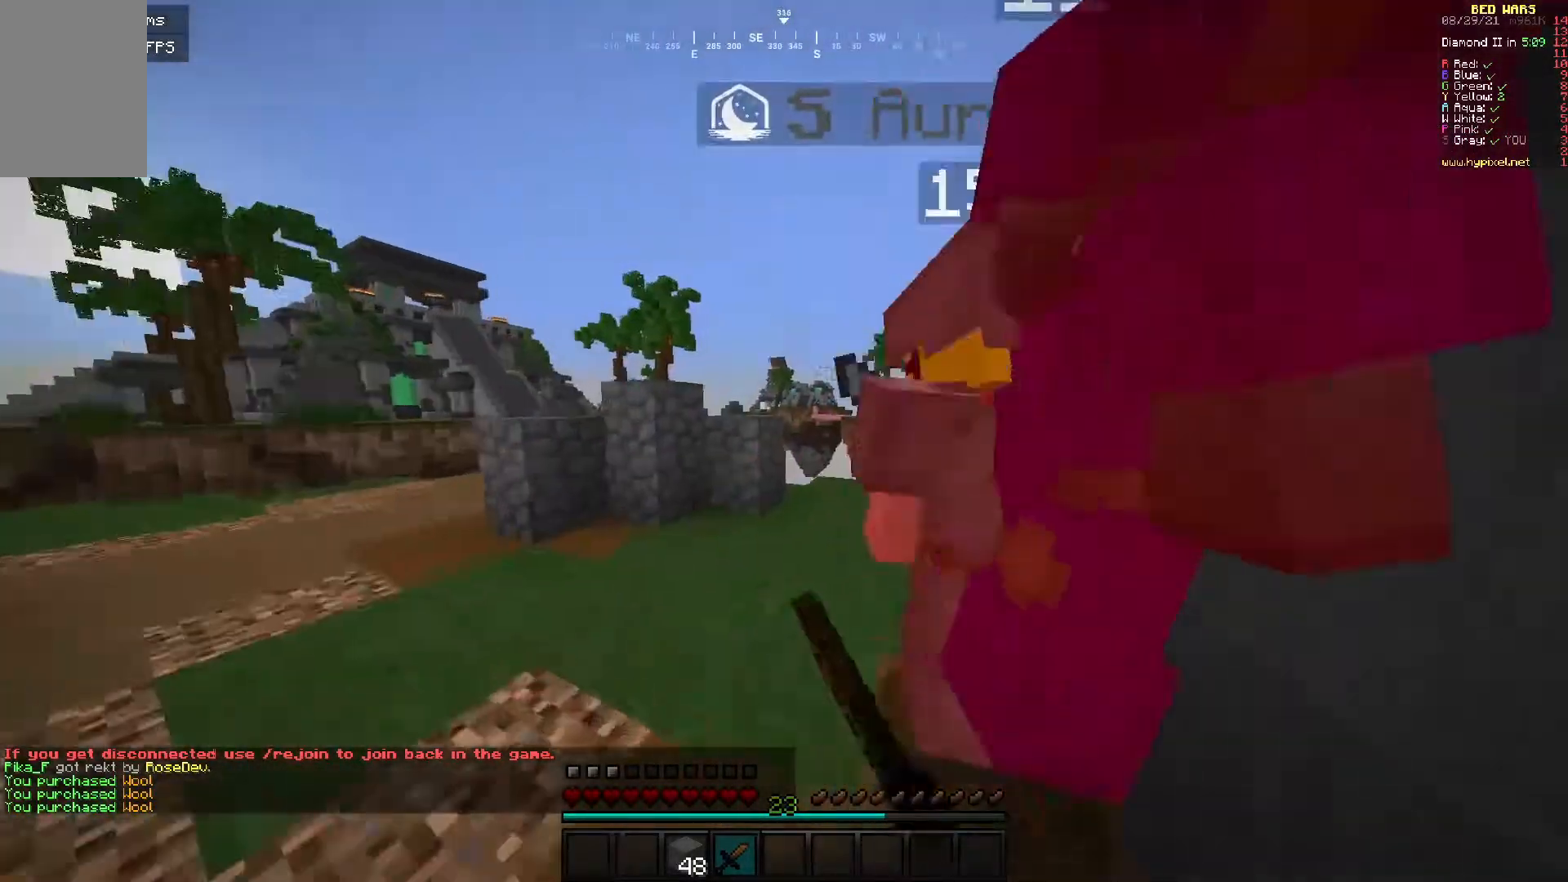
{"keys": [], "mouse": ["left"], "events": [[50, "d", "down"], [100, "w", "up"], [183, "d", "up"]]}
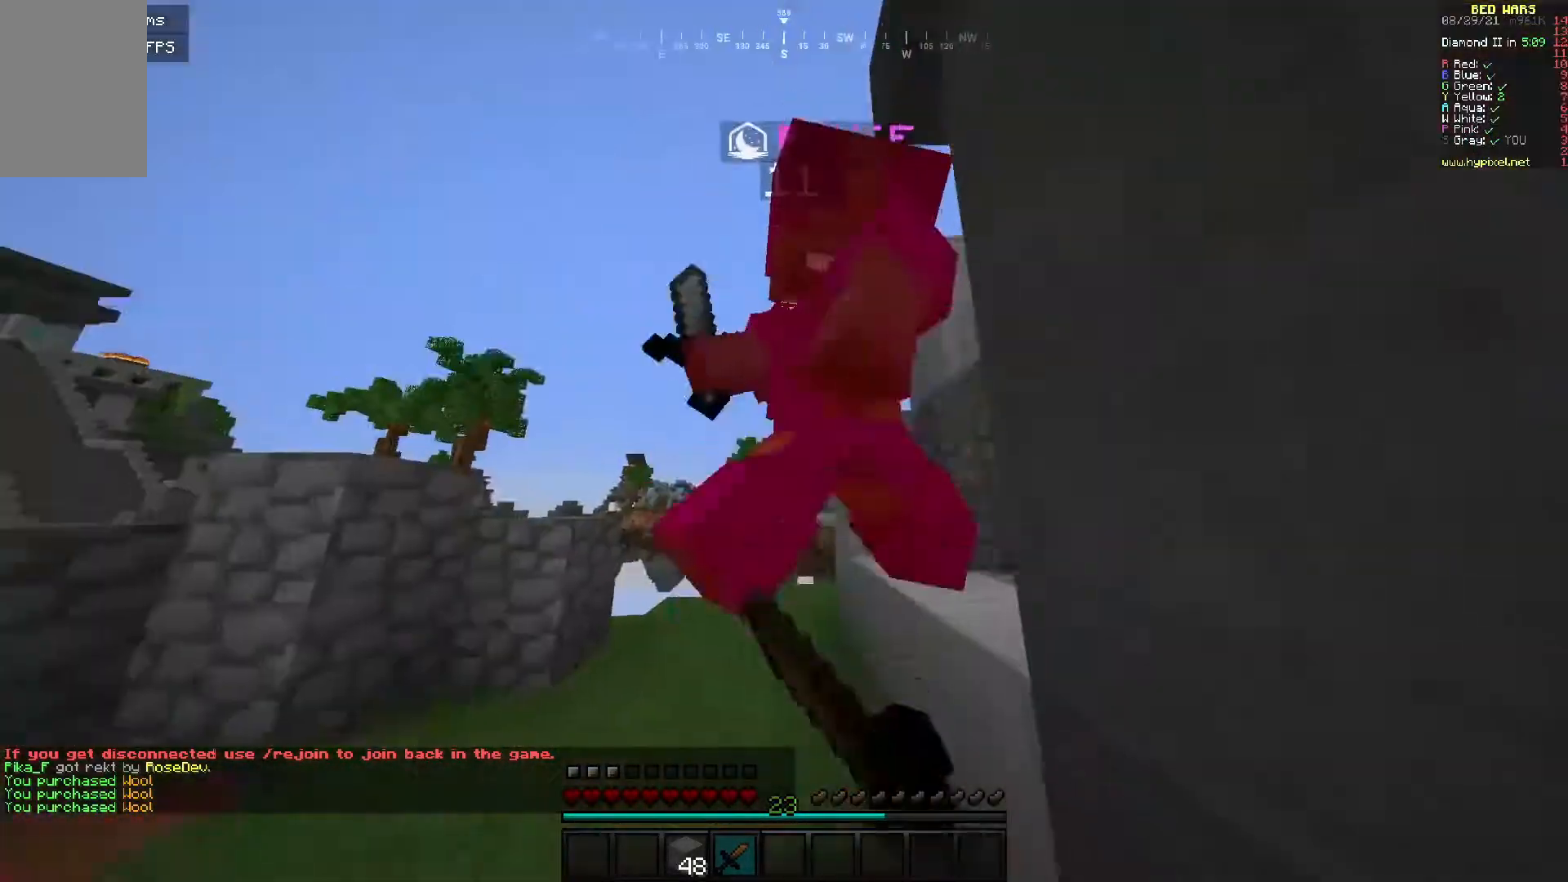
{"keys": ["w"], "mouse": ["left"], "events": [[317, "w", "down"]]}
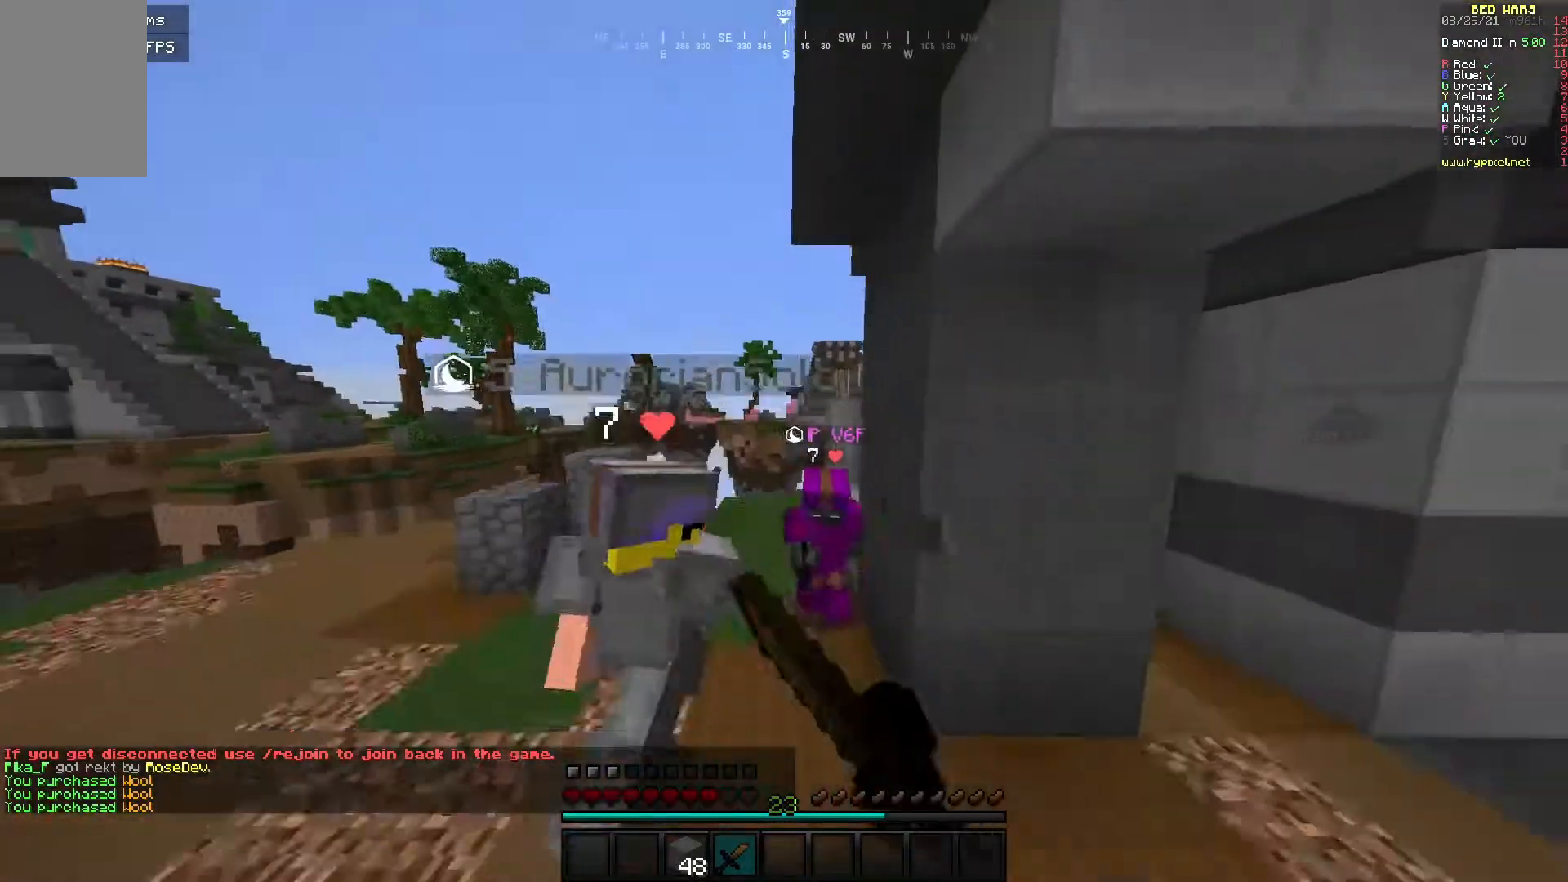
{"keys": ["w"], "mouse": [], "events": [[300, "mouse_left", "up"]]}
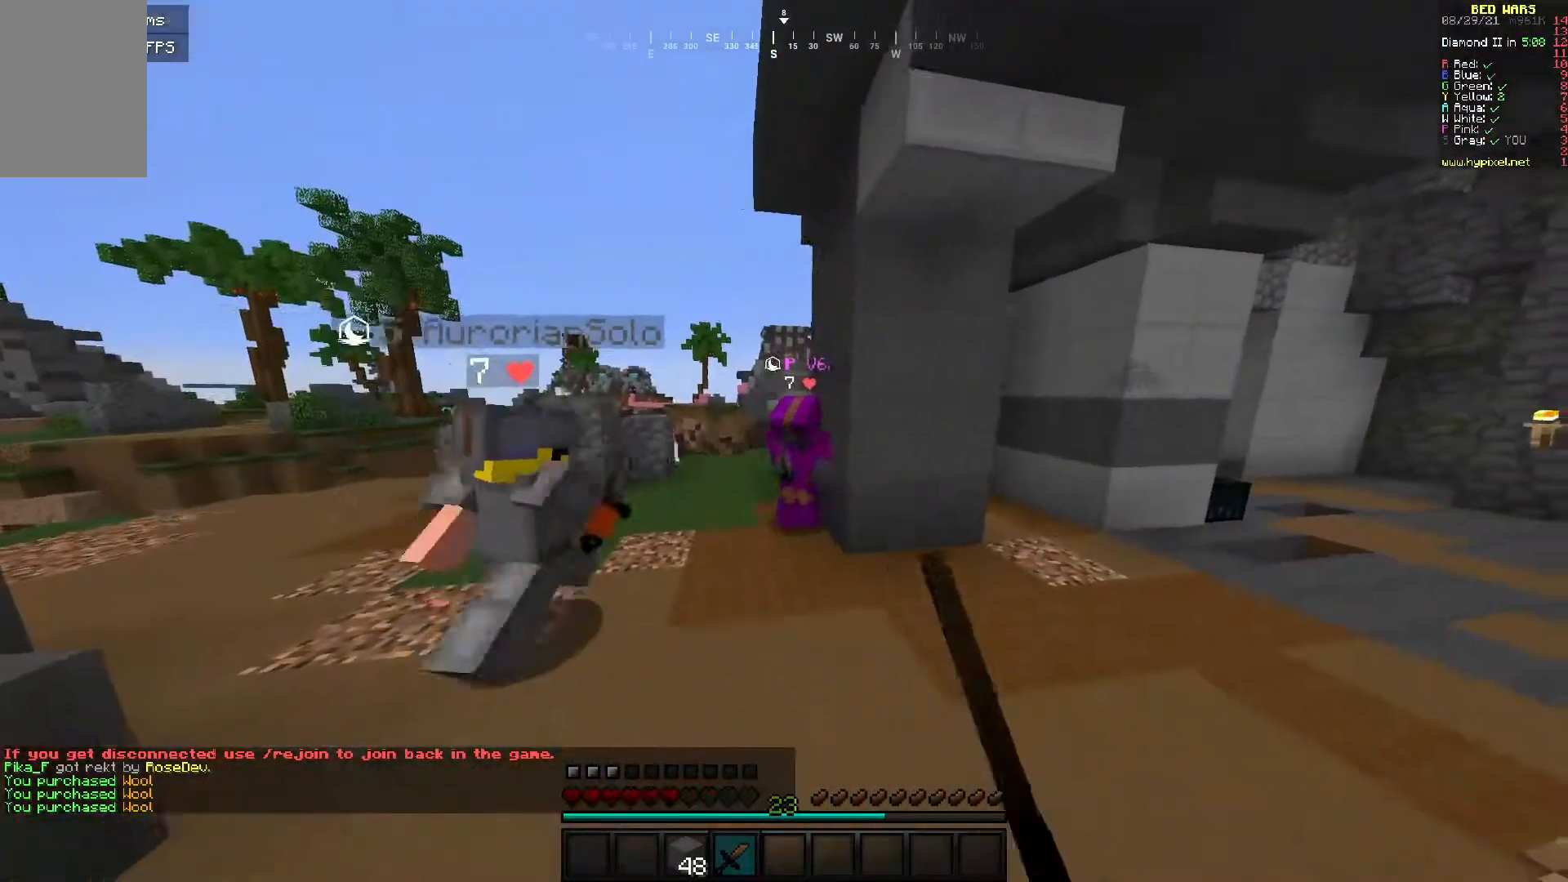
{"keys": ["w"], "mouse": ["left"], "events": [[67, "mouse_left", "down"]]}
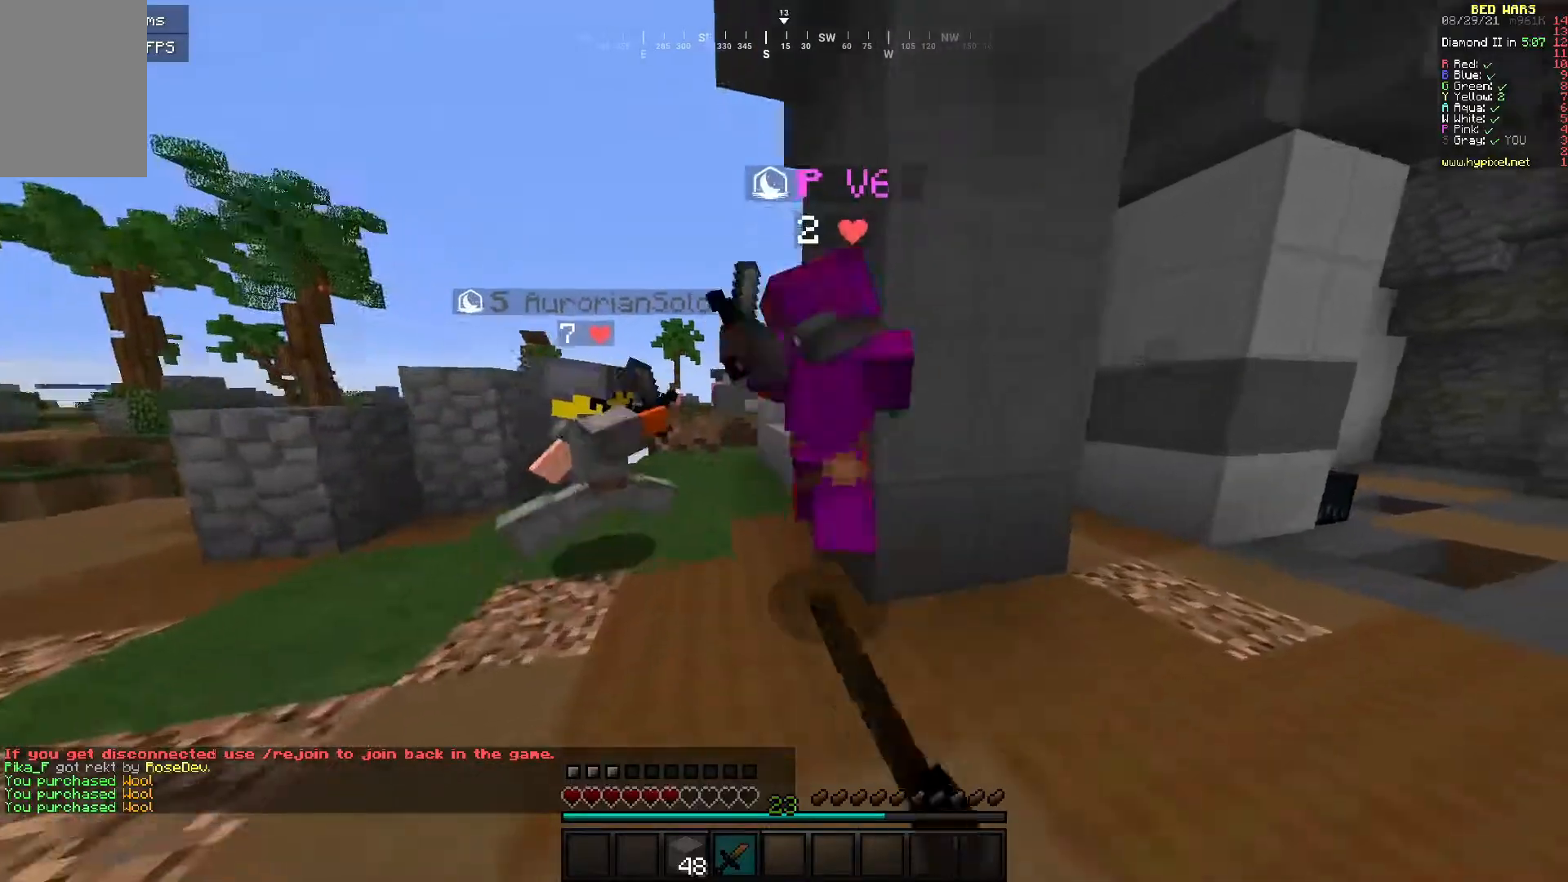
{"keys": ["w"], "mouse": [], "events": [[67, "d", "down"], [150, "w", "up"], [350, "d", "up"], [350, "w", "down"], [450, "mouse_left", "up"]]}
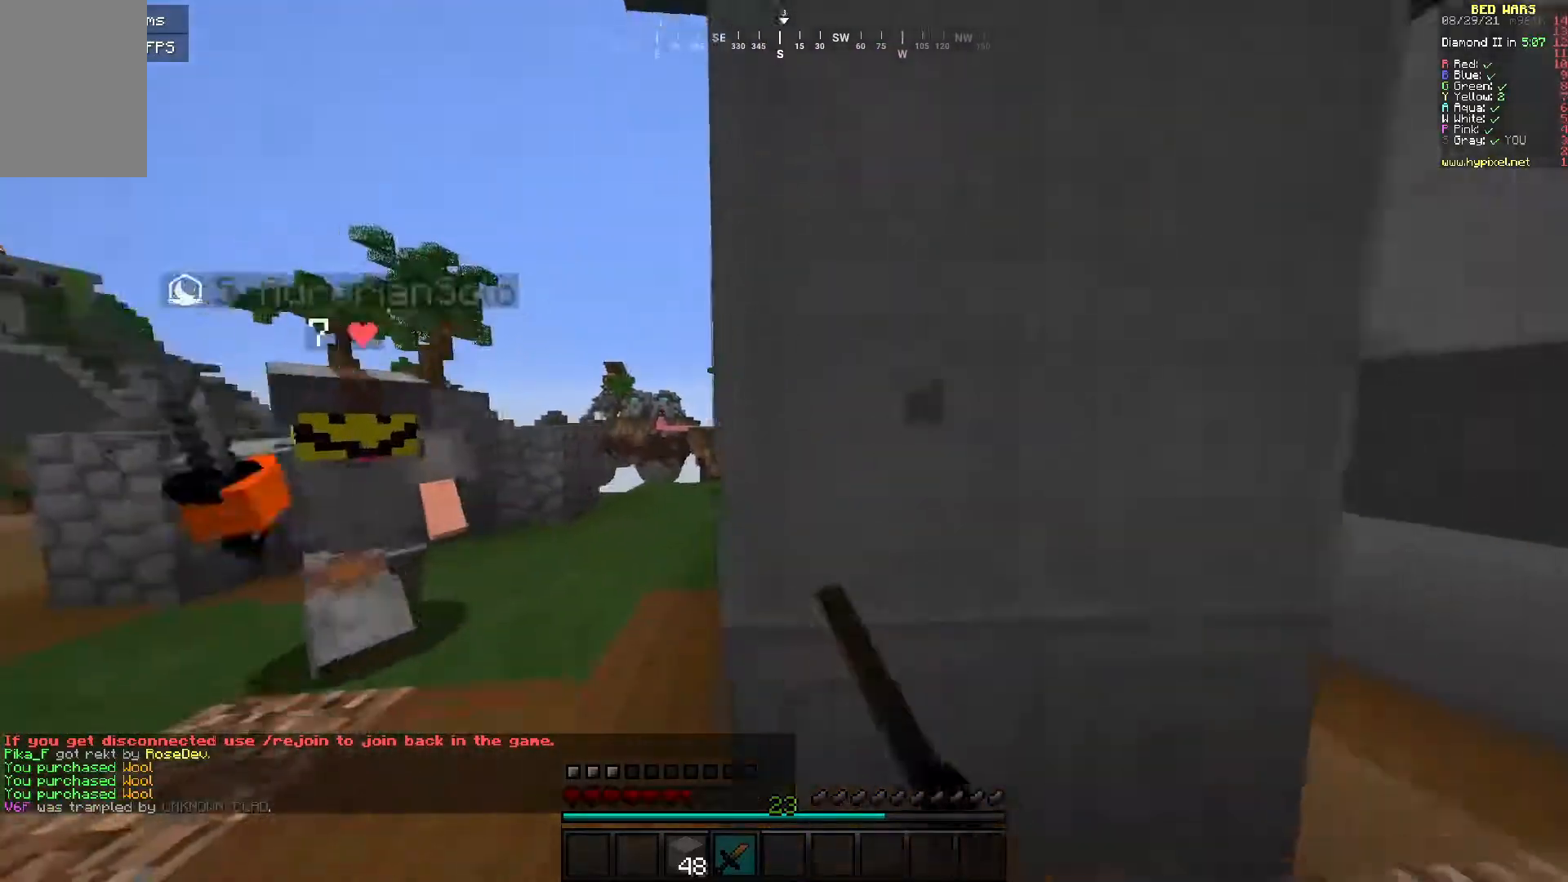
{"keys": ["w"], "mouse": [], "events": [[17, "a", "down"], [400, "a", "up"]]}
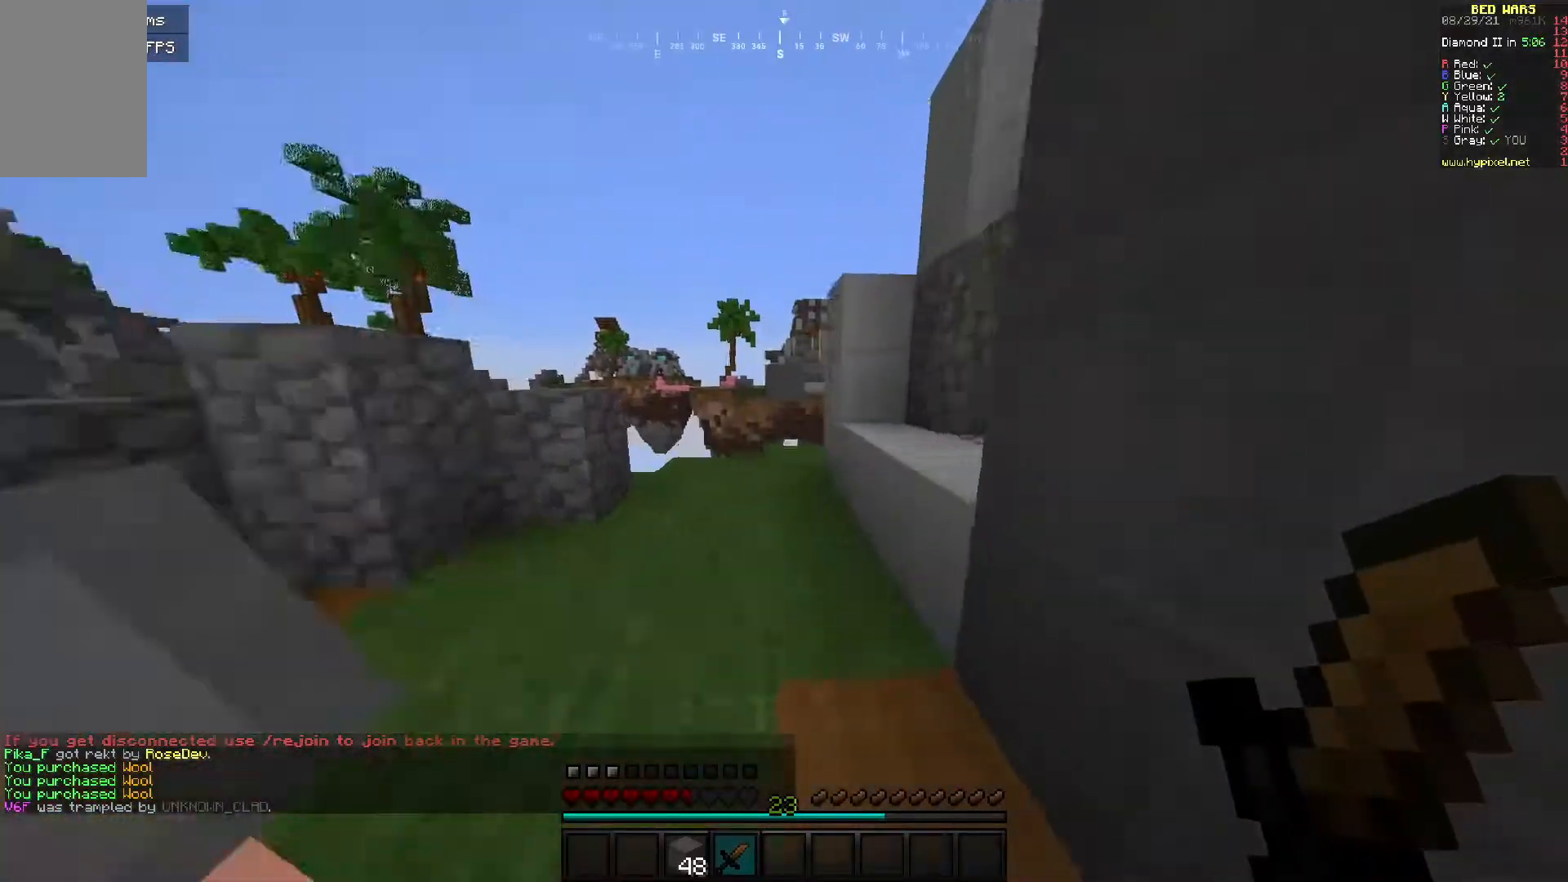
{"keys": ["w"], "mouse": [], "events": []}
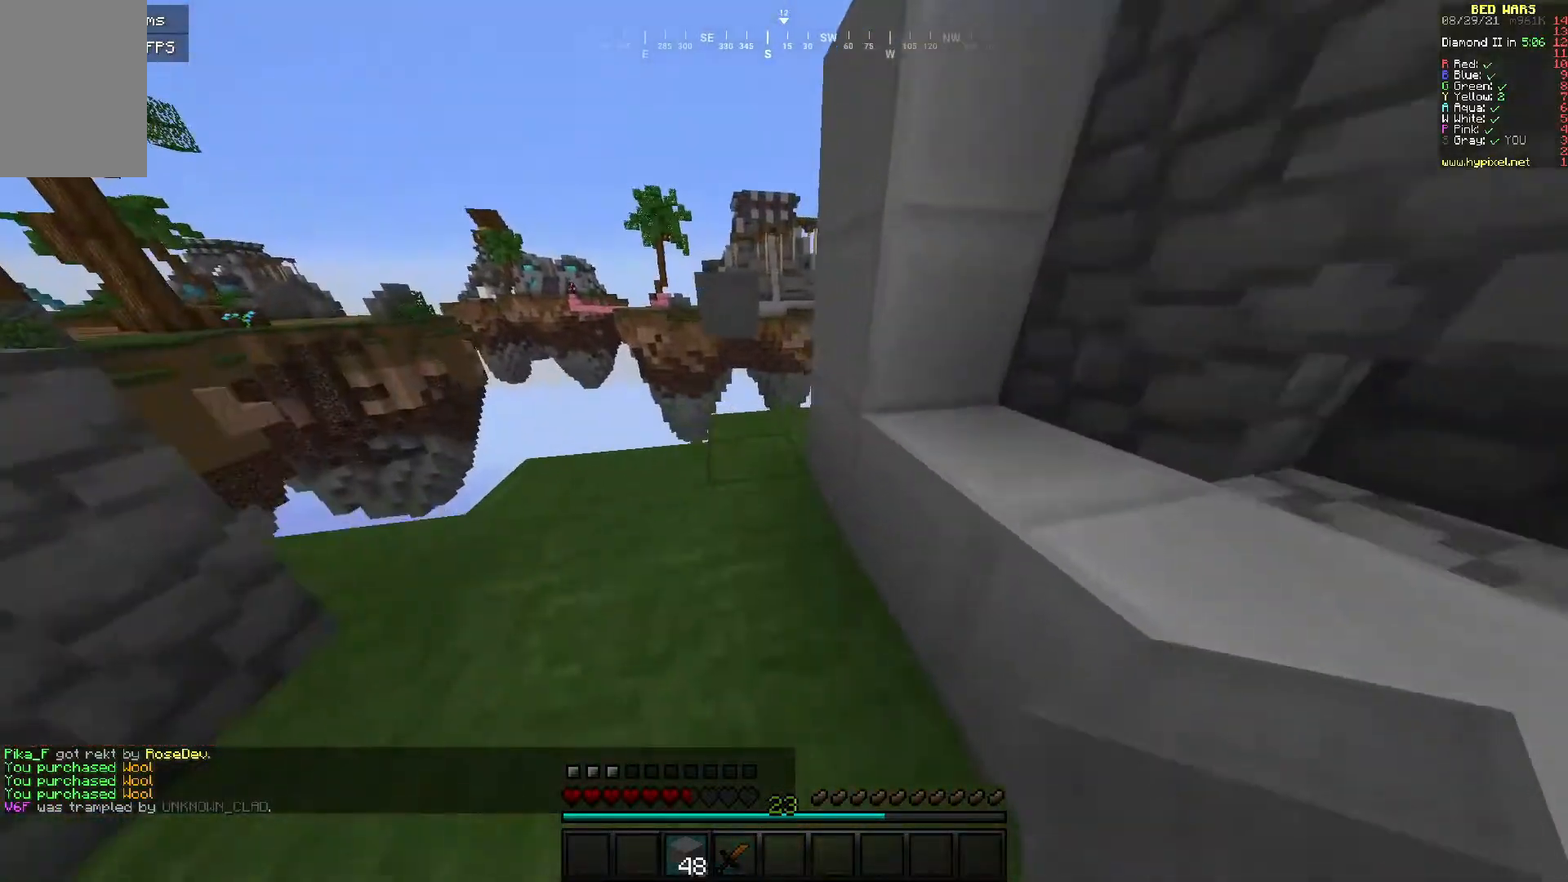
{"keys": [], "mouse": [], "events": [[200, "mouse_right", "down"], [300, "mouse_right", "up"], [450, "w", "up"]]}
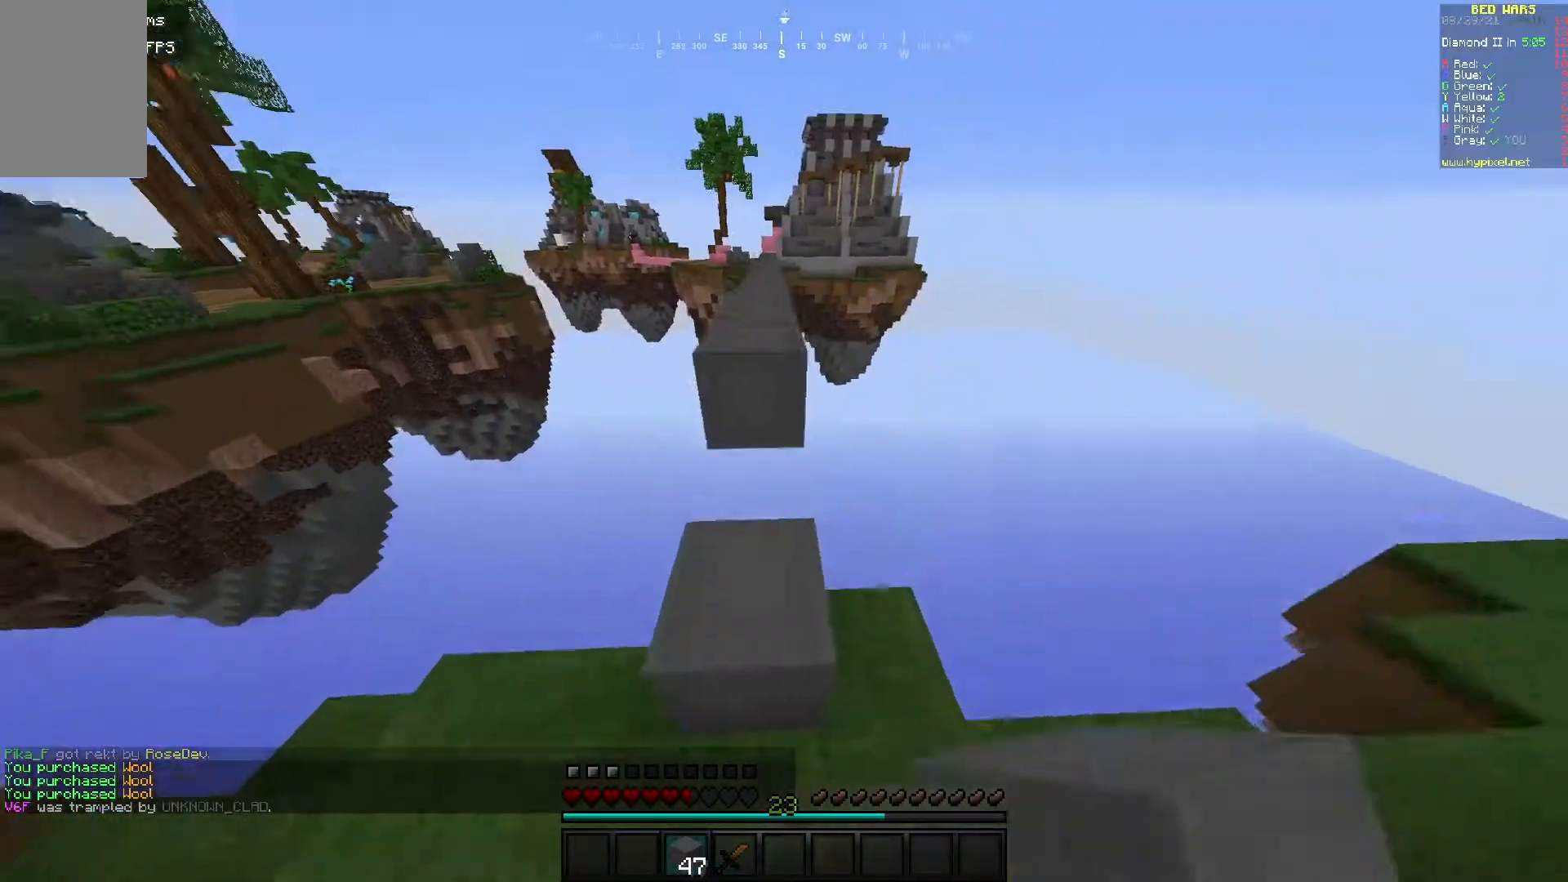
{"keys": ["w"], "mouse": [], "events": [[100, "mouse_right", "down"], [117, "s", "down"], [200, "mouse_right", "up"], [300, "s", "up"], [367, "w", "down"]]}
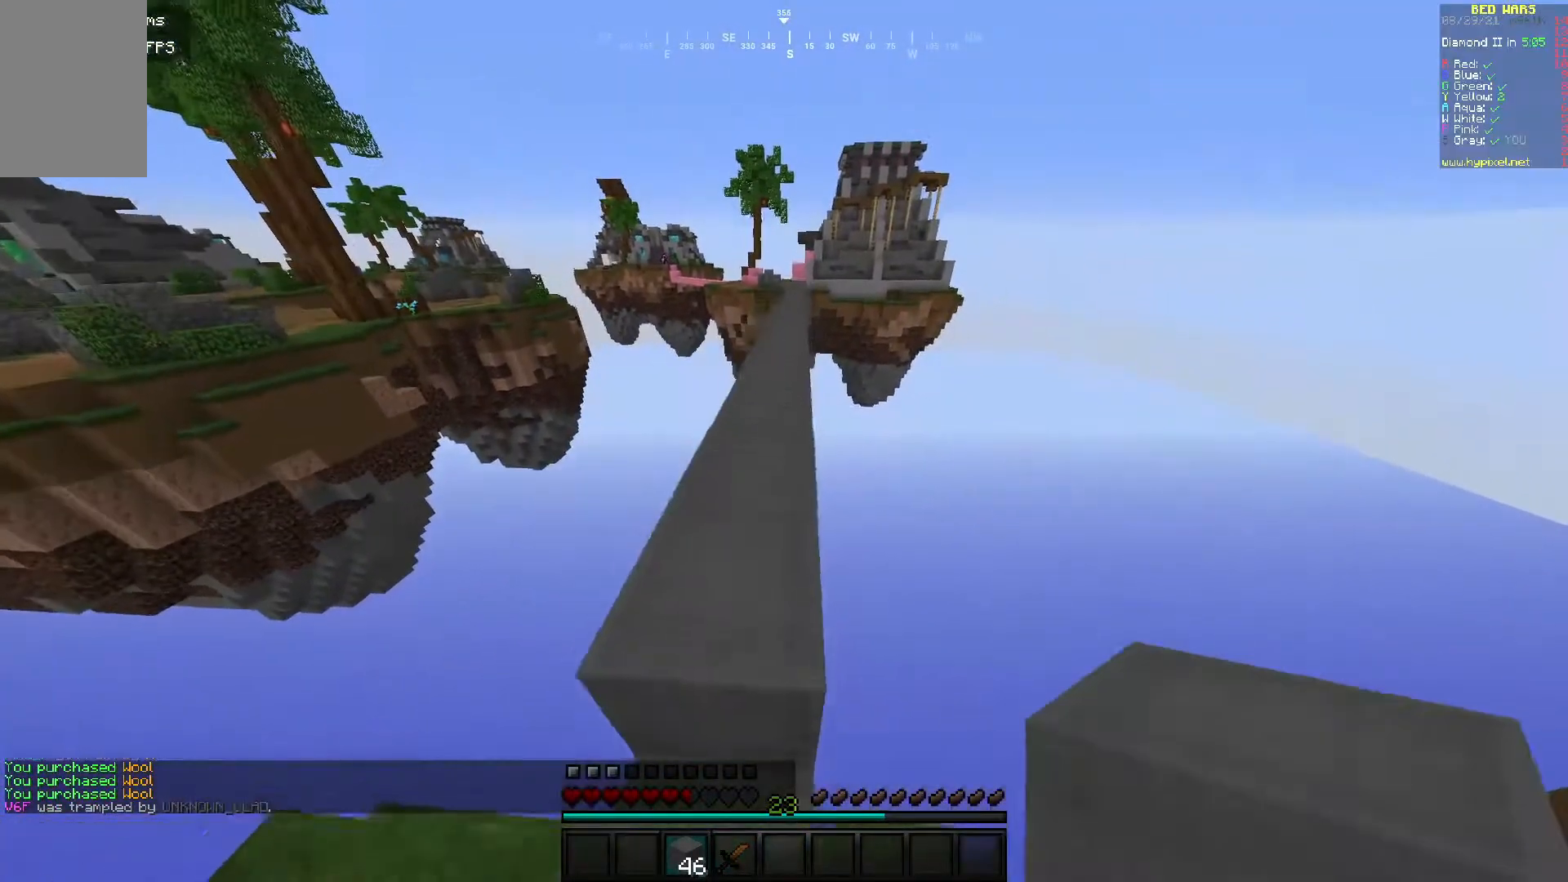
{"keys": ["w"], "mouse": [], "events": []}
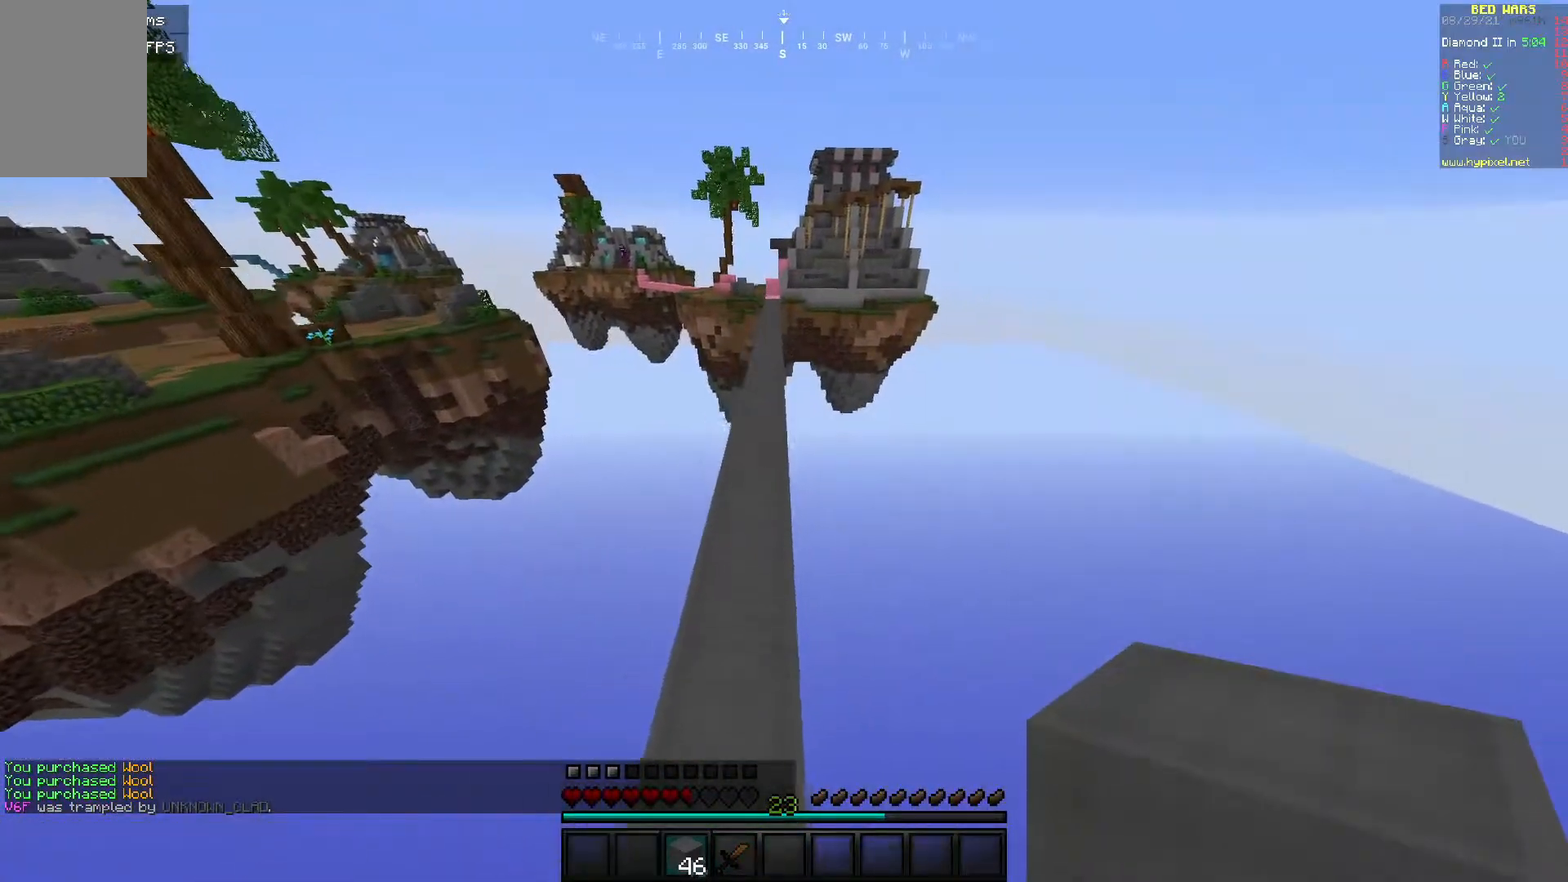
{"keys": ["w"], "mouse": [], "events": []}
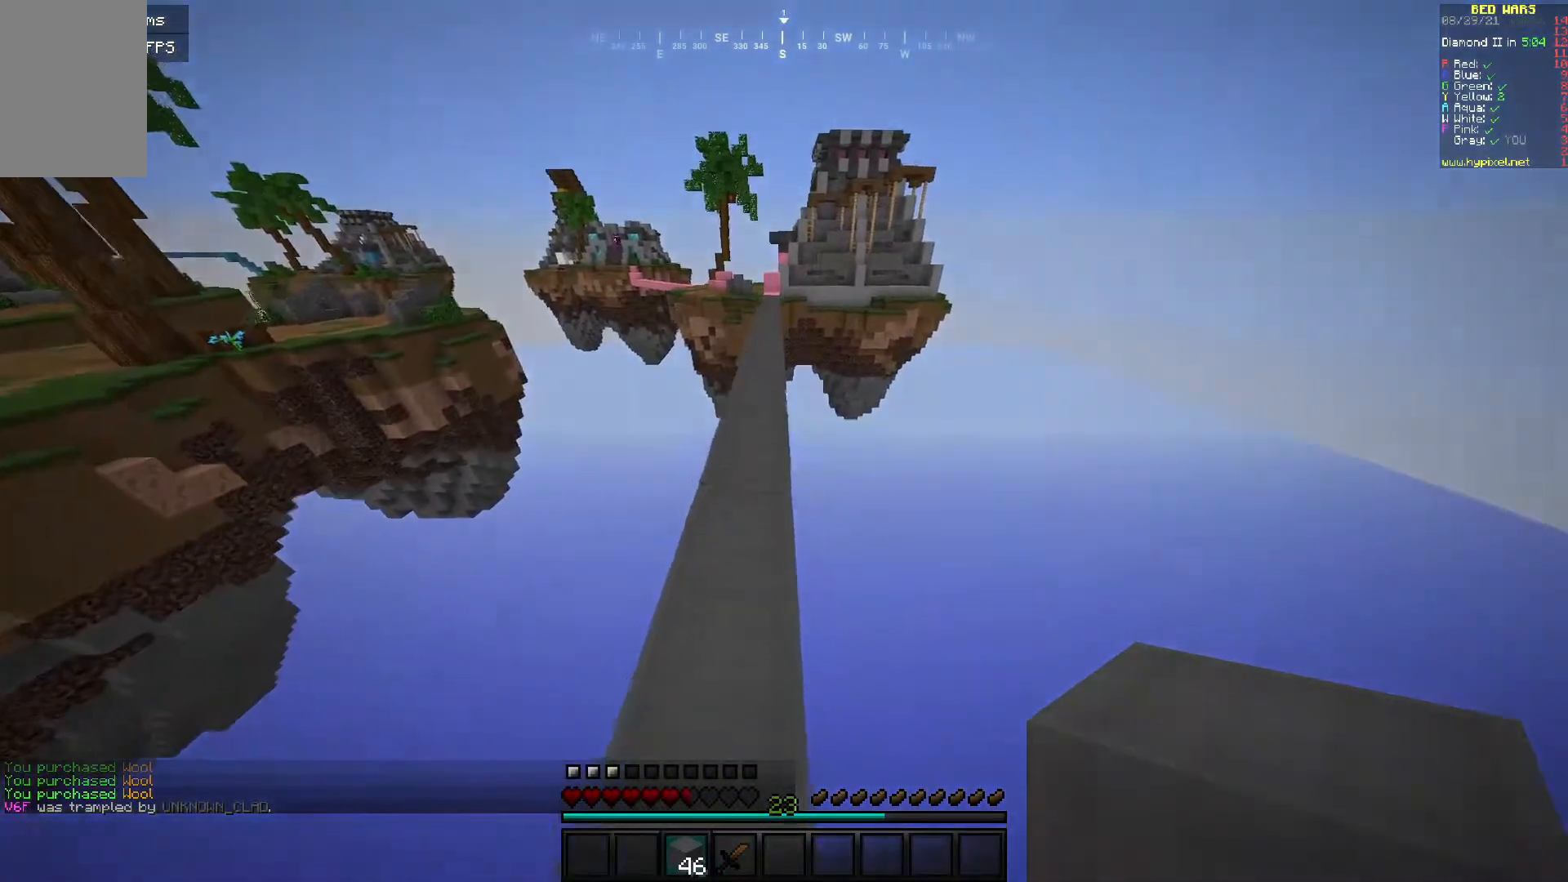
{"keys": ["w"], "mouse": [], "events": []}
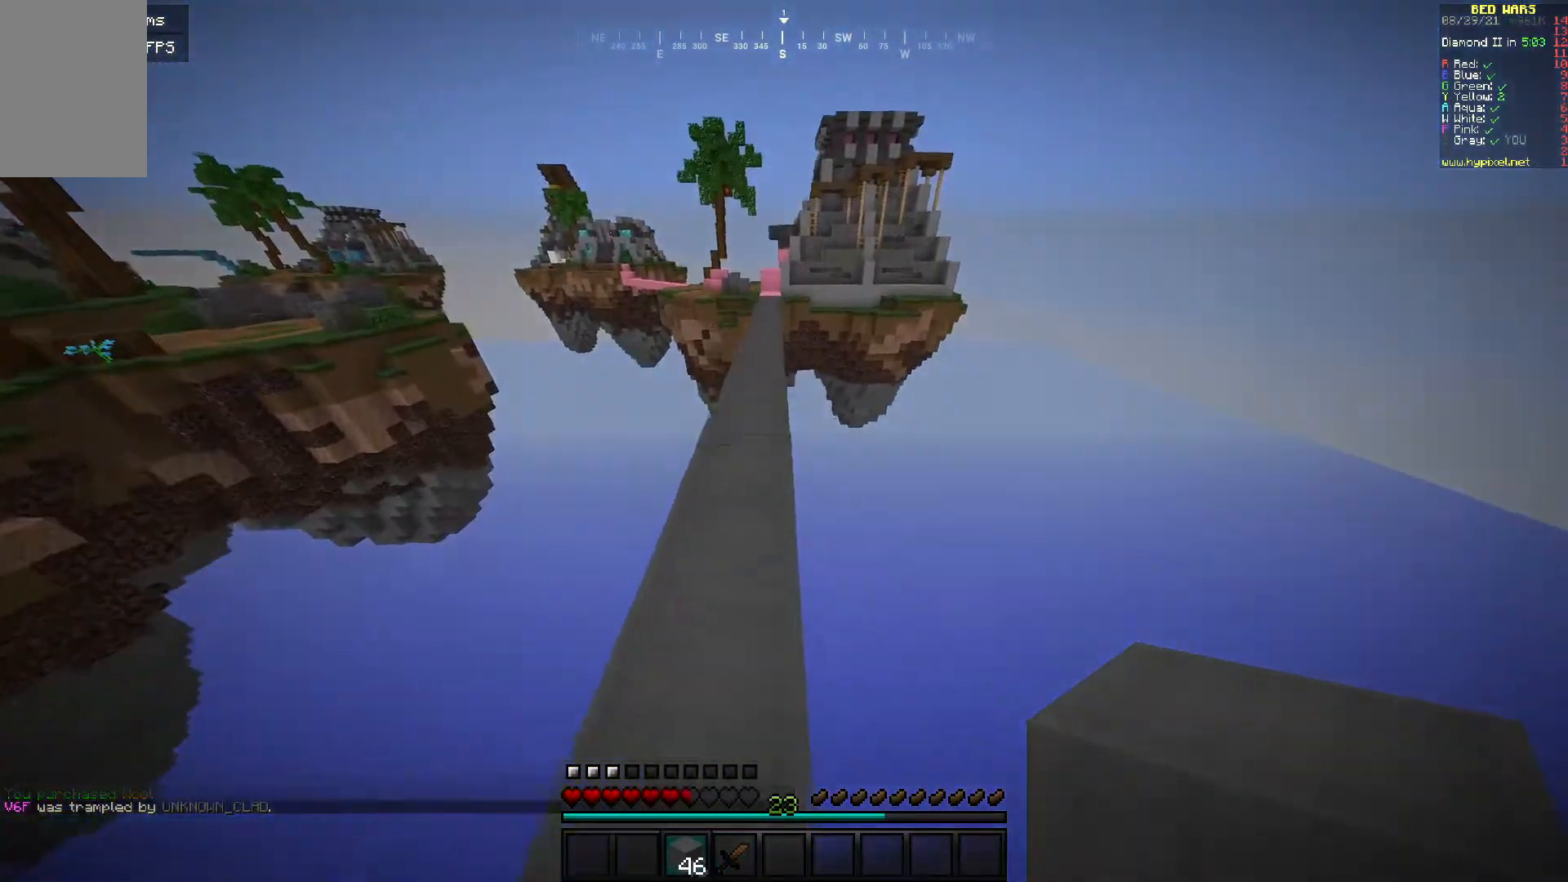
{"keys": ["w"], "mouse": [], "events": [[217, "a", "down"], [350, "a", "up"]]}
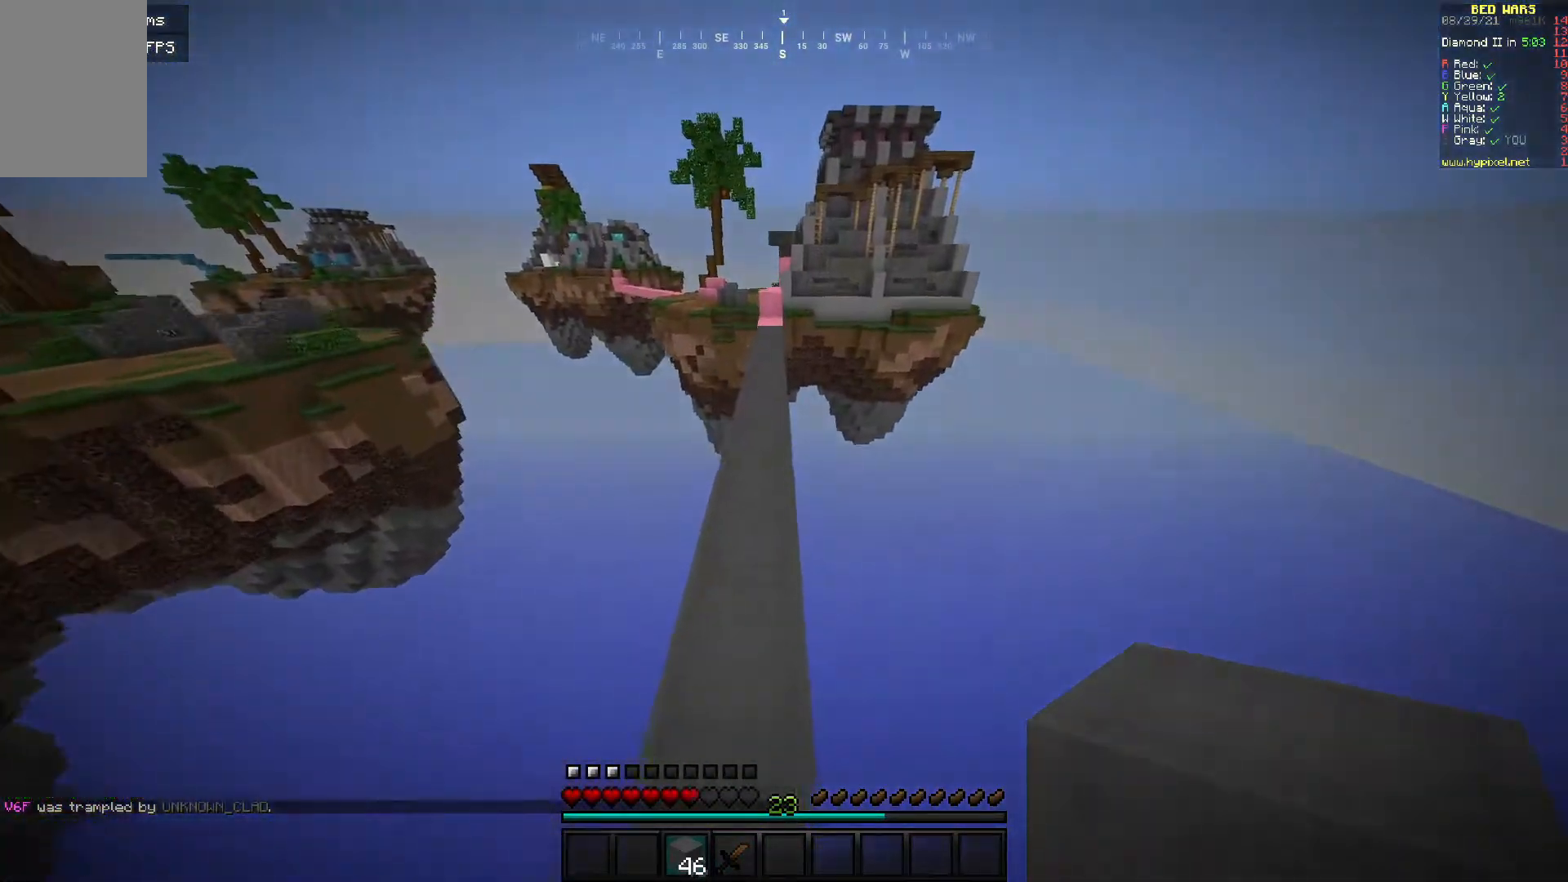
{"keys": ["w"], "mouse": [], "events": [[167, "a", "down"], [300, "a", "up"]]}
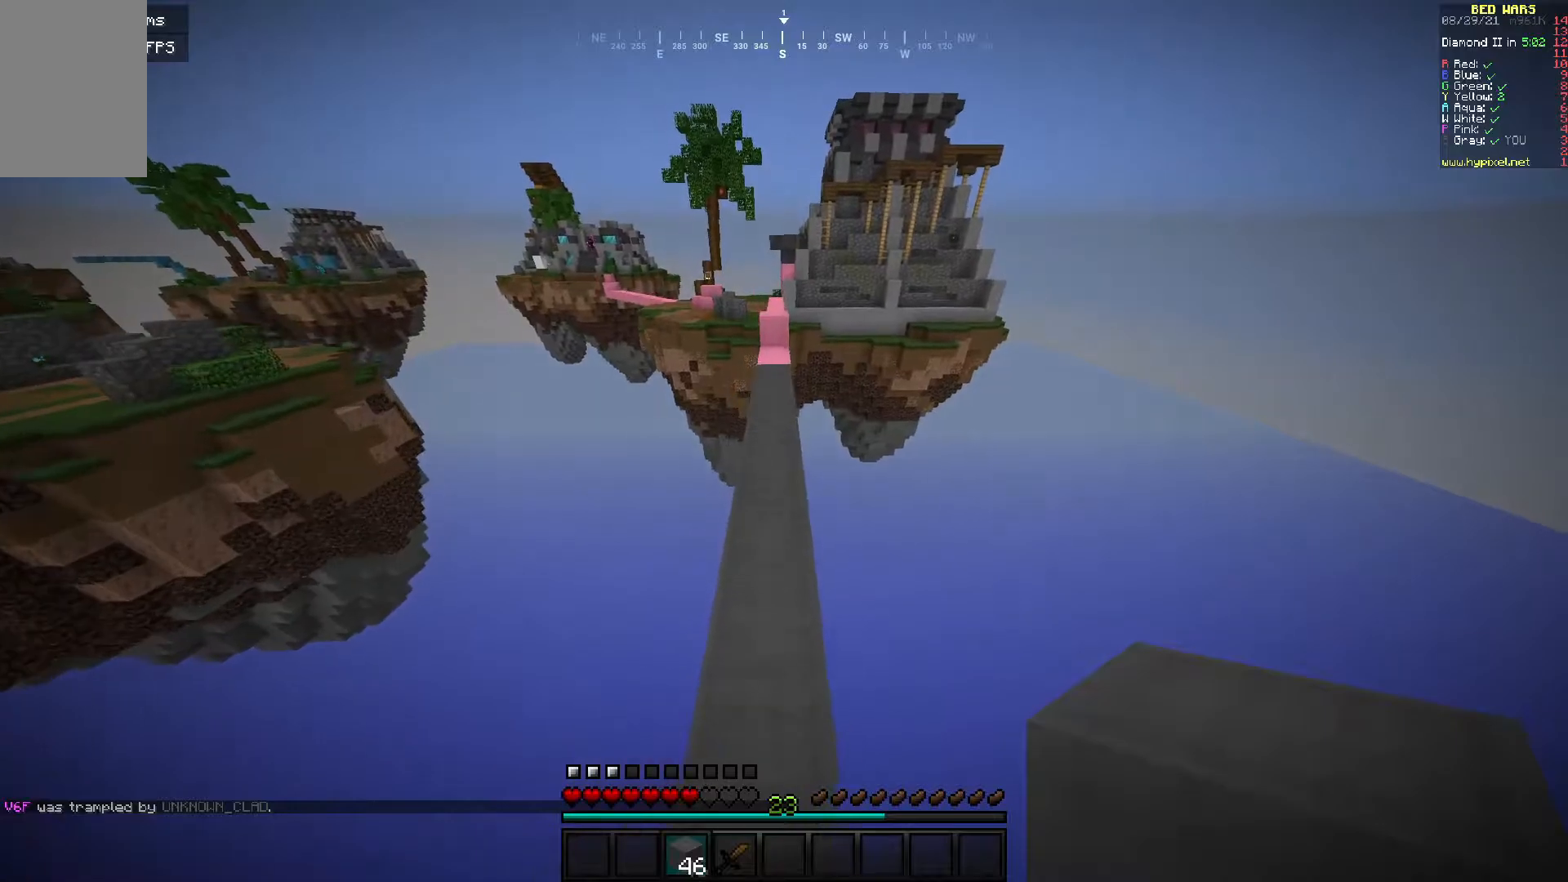
{"keys": ["w"], "mouse": [], "events": []}
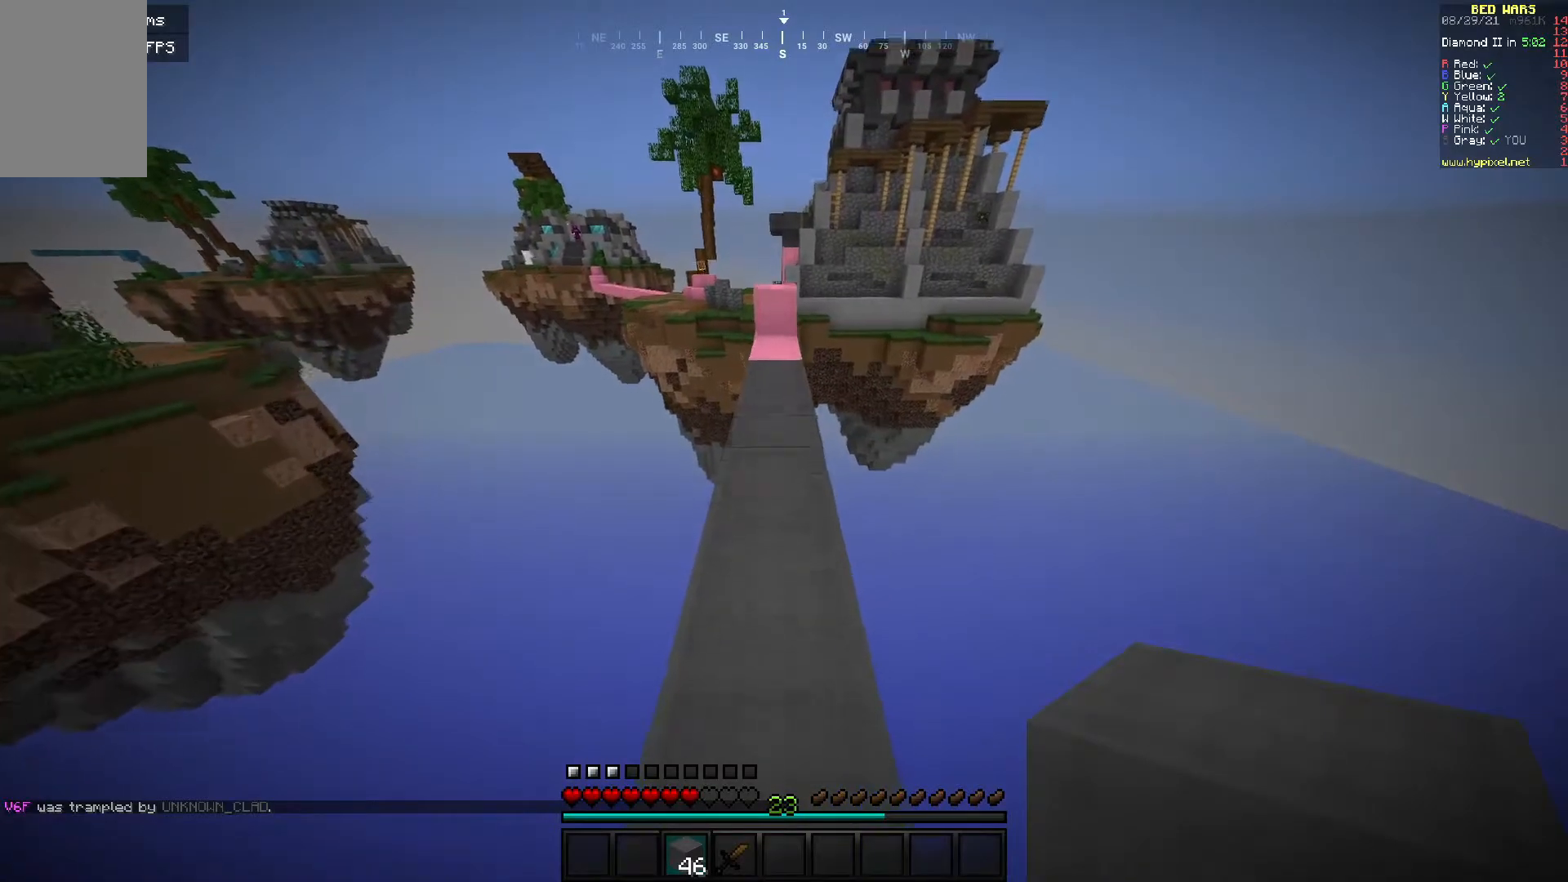
{"keys": ["w"], "mouse": [], "events": []}
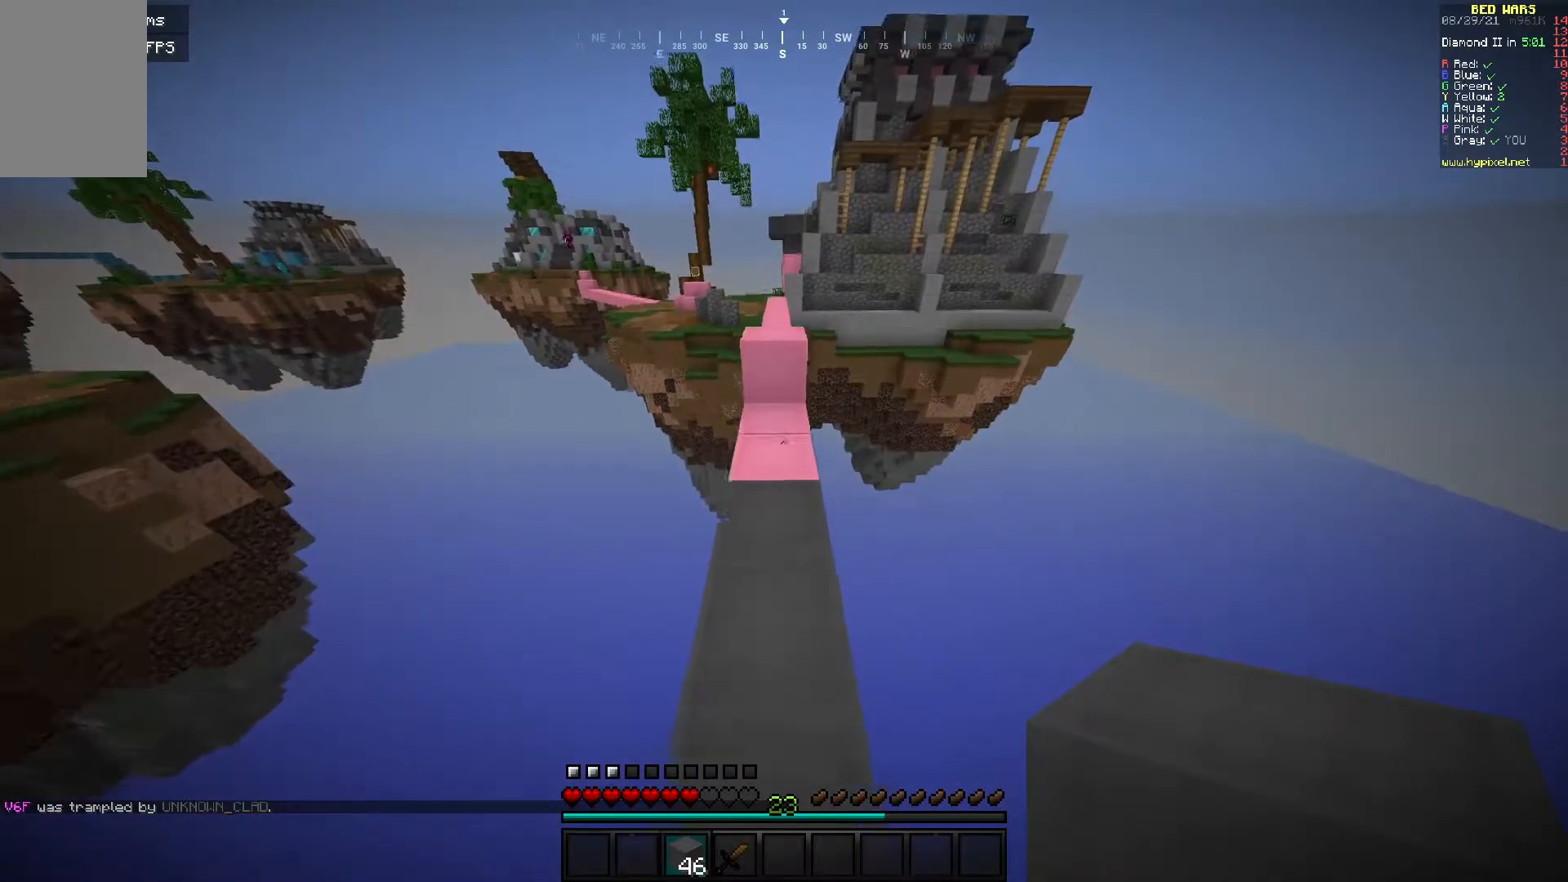
{"keys": ["w"], "mouse": [], "events": []}
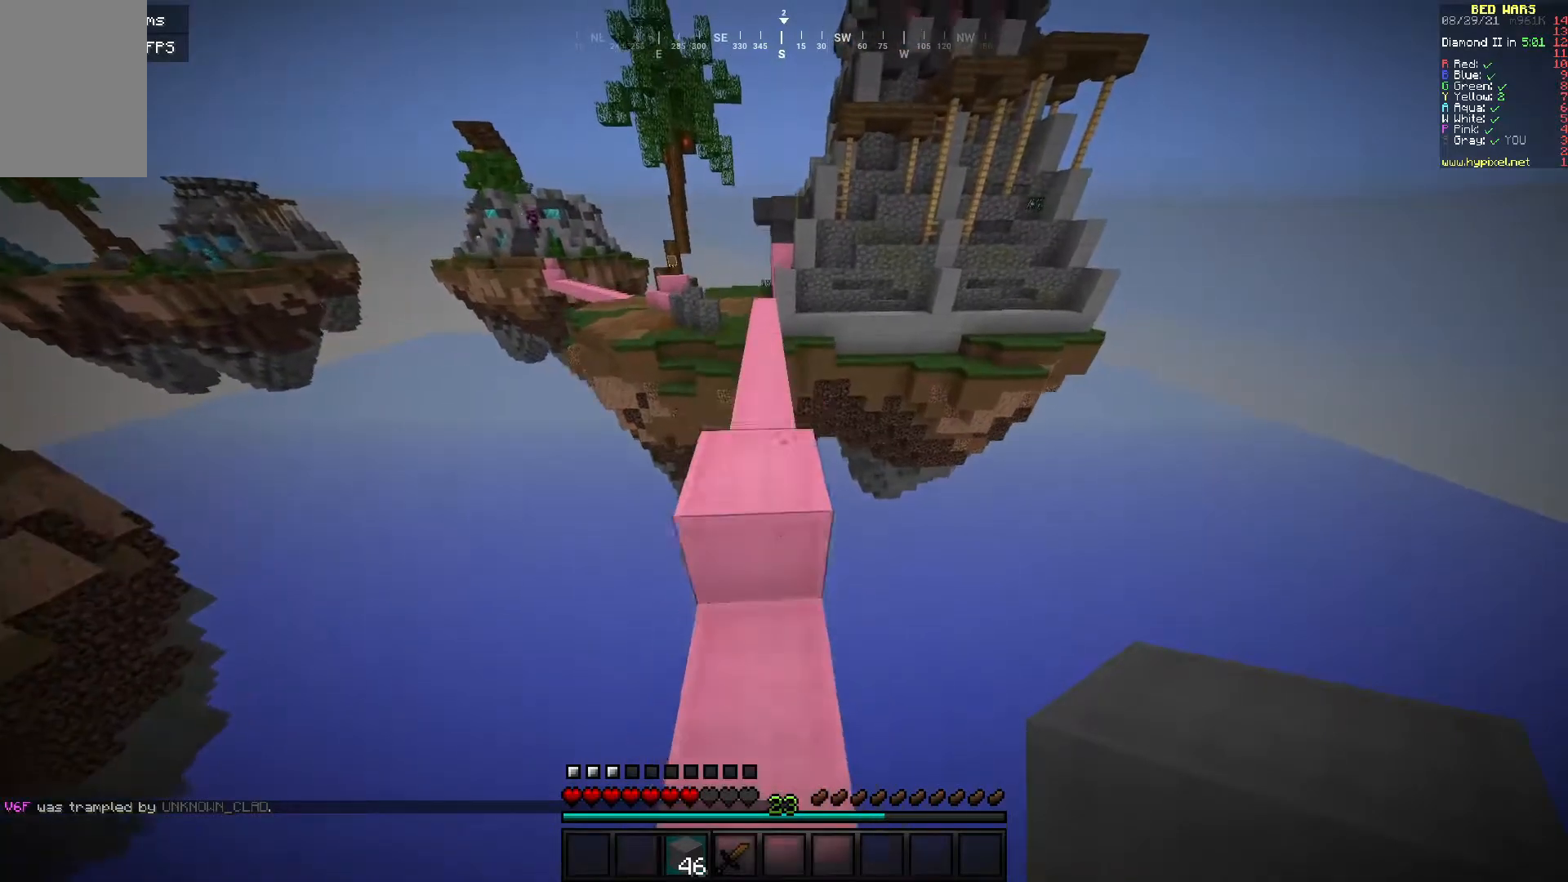
{"keys": ["w"], "mouse": [], "events": []}
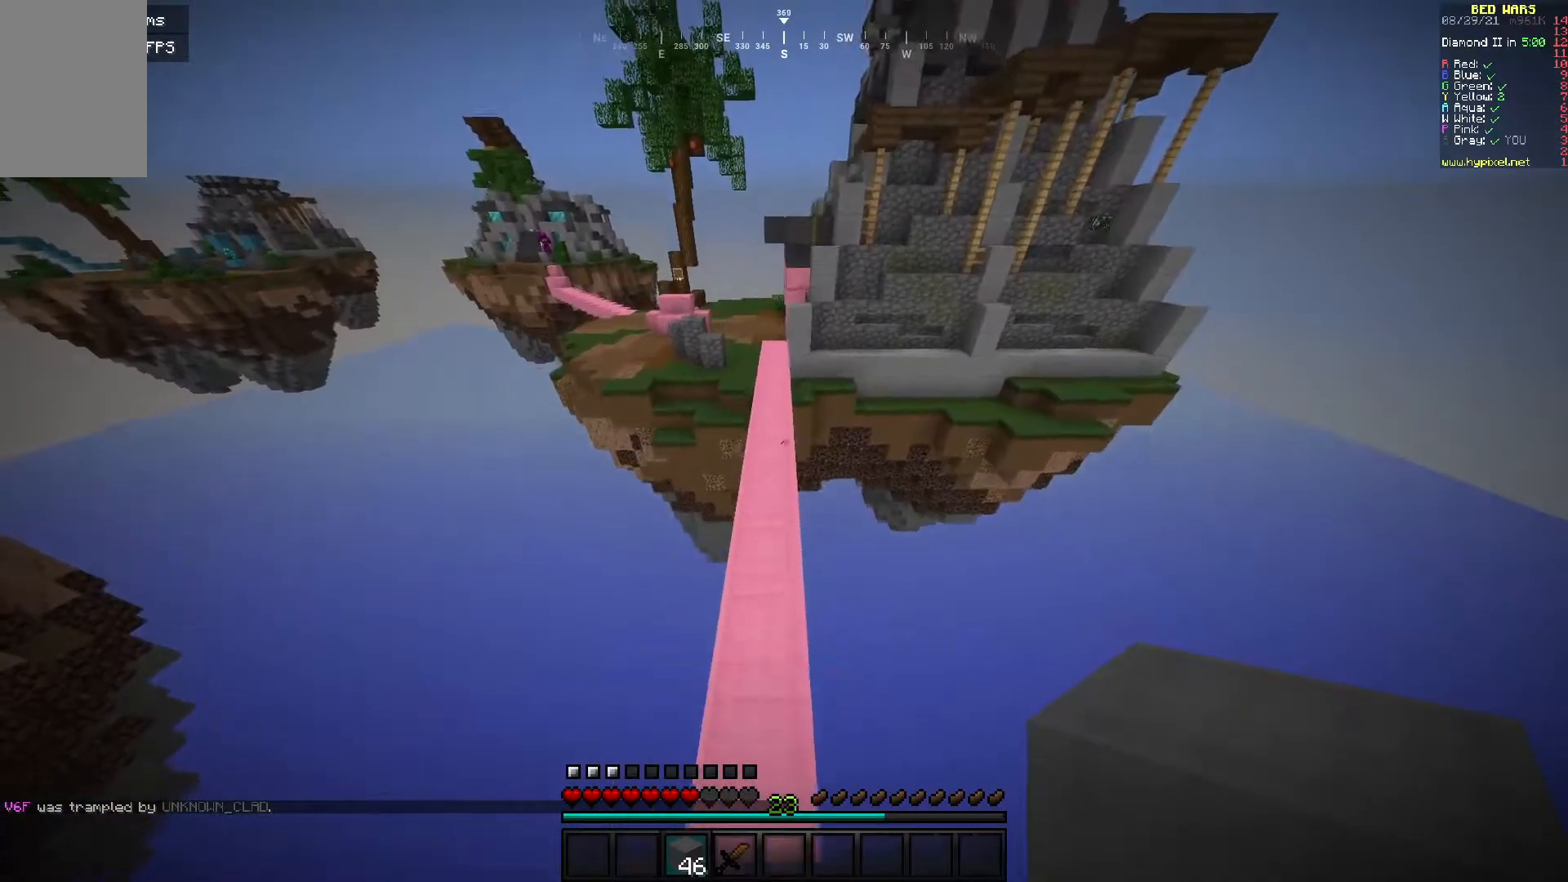
{"keys": ["w"], "mouse": [], "events": []}